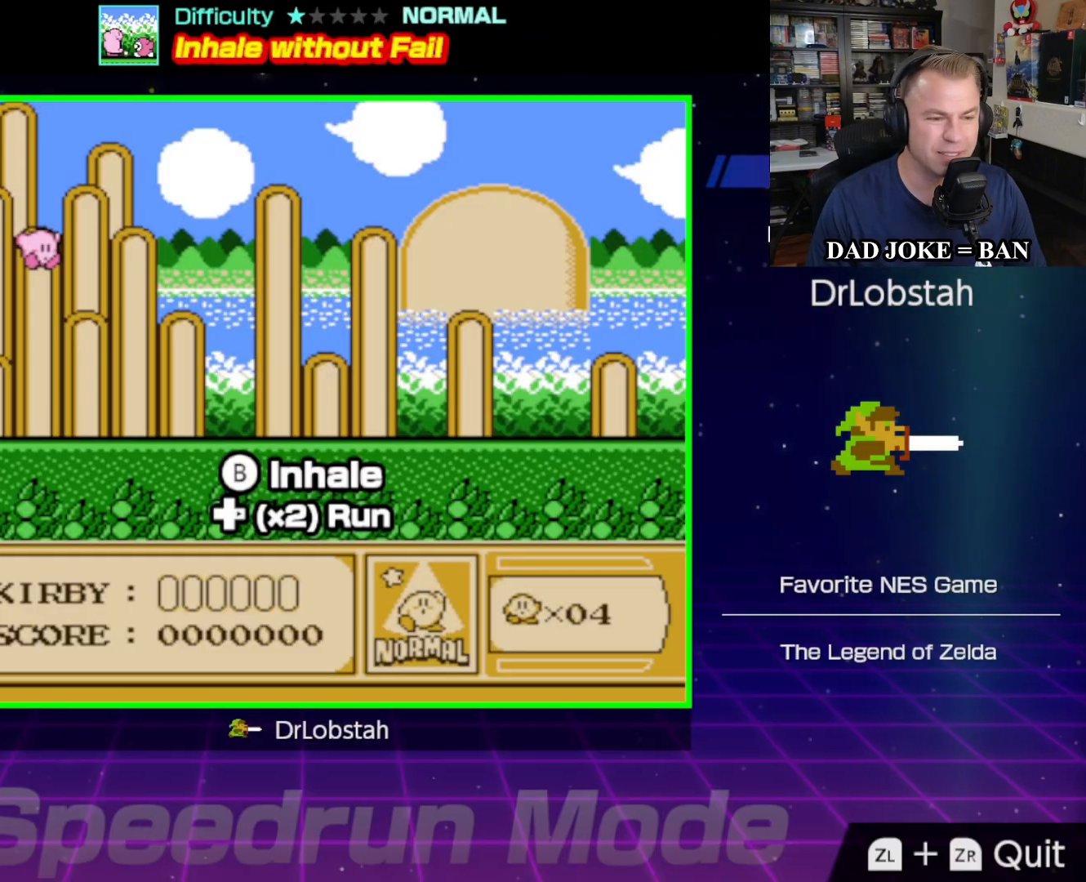
Gameplay with a controller (Nintendo layout); each line is a JSON object with the inputs held at the frame after it. "events" lists button and stick changes between this image and that frame as [ms after this image, input, new state], when the widget could be followed in between. Not read: L3 R3.
{"buttons": [], "events": []}
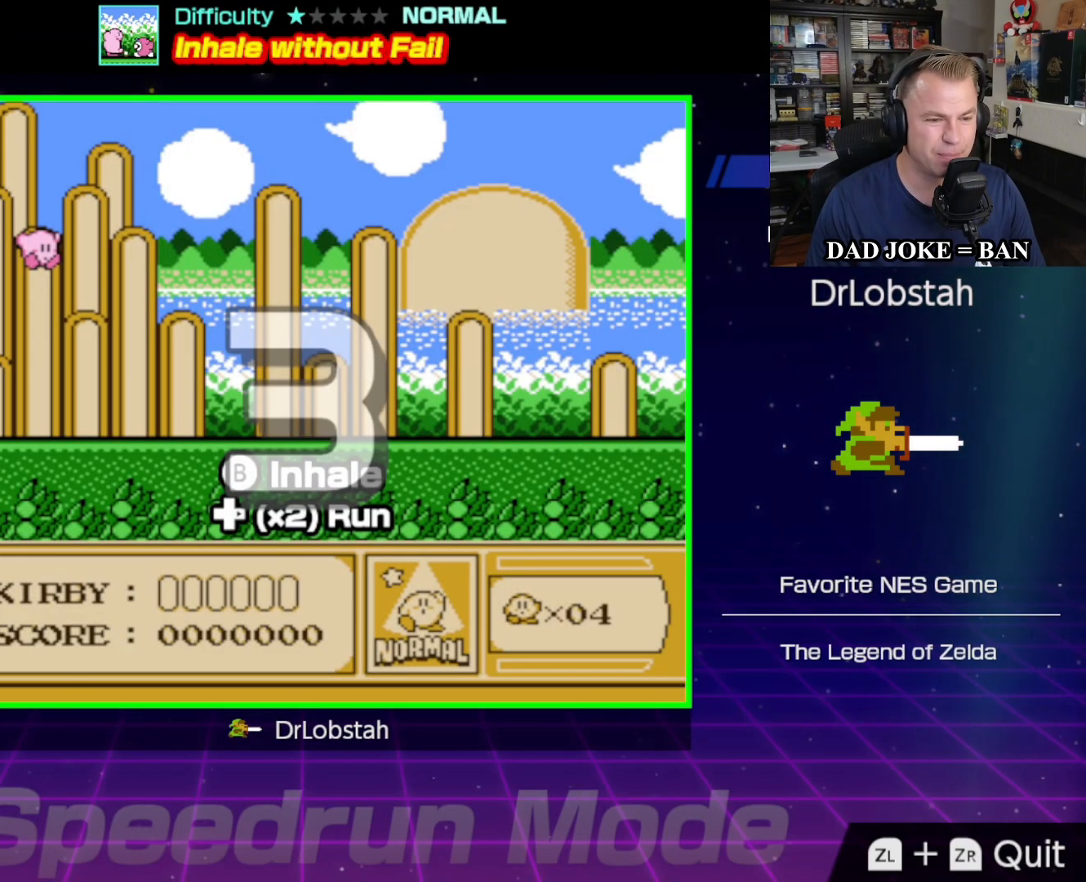
{"buttons": [], "events": []}
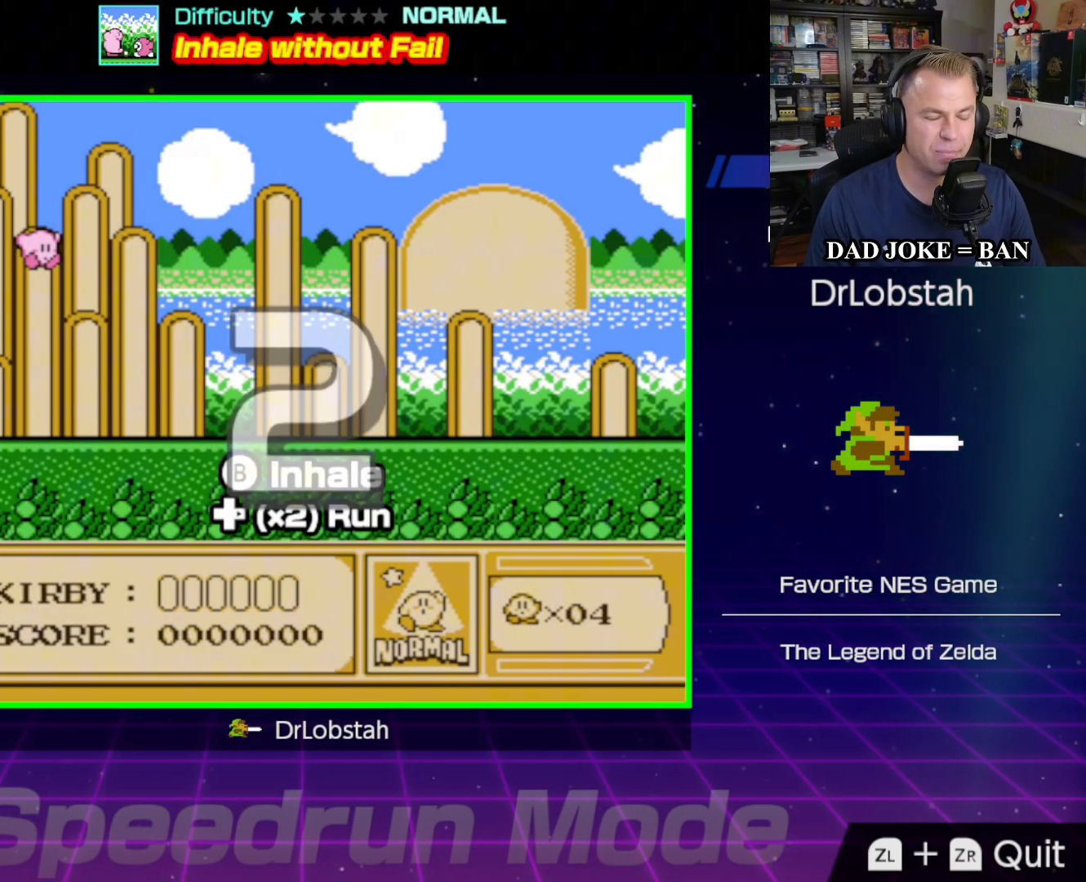
{"buttons": [], "events": []}
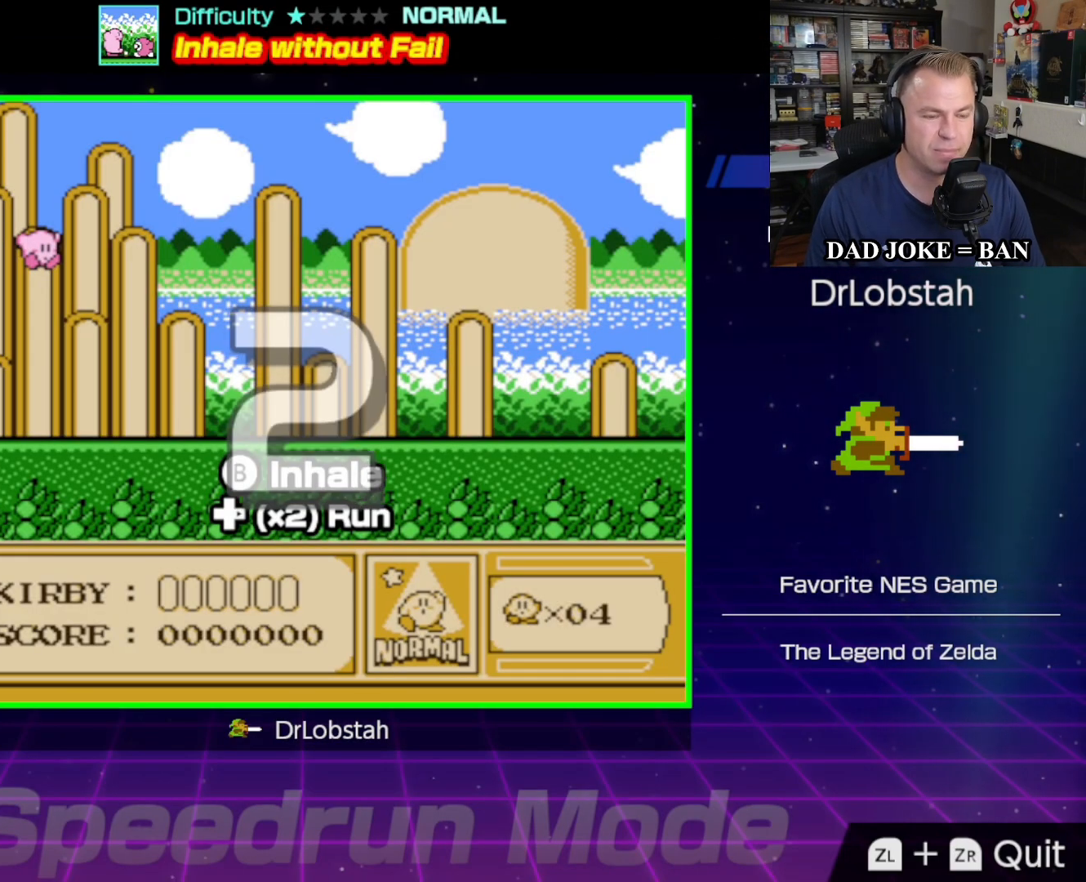
{"buttons": [], "events": []}
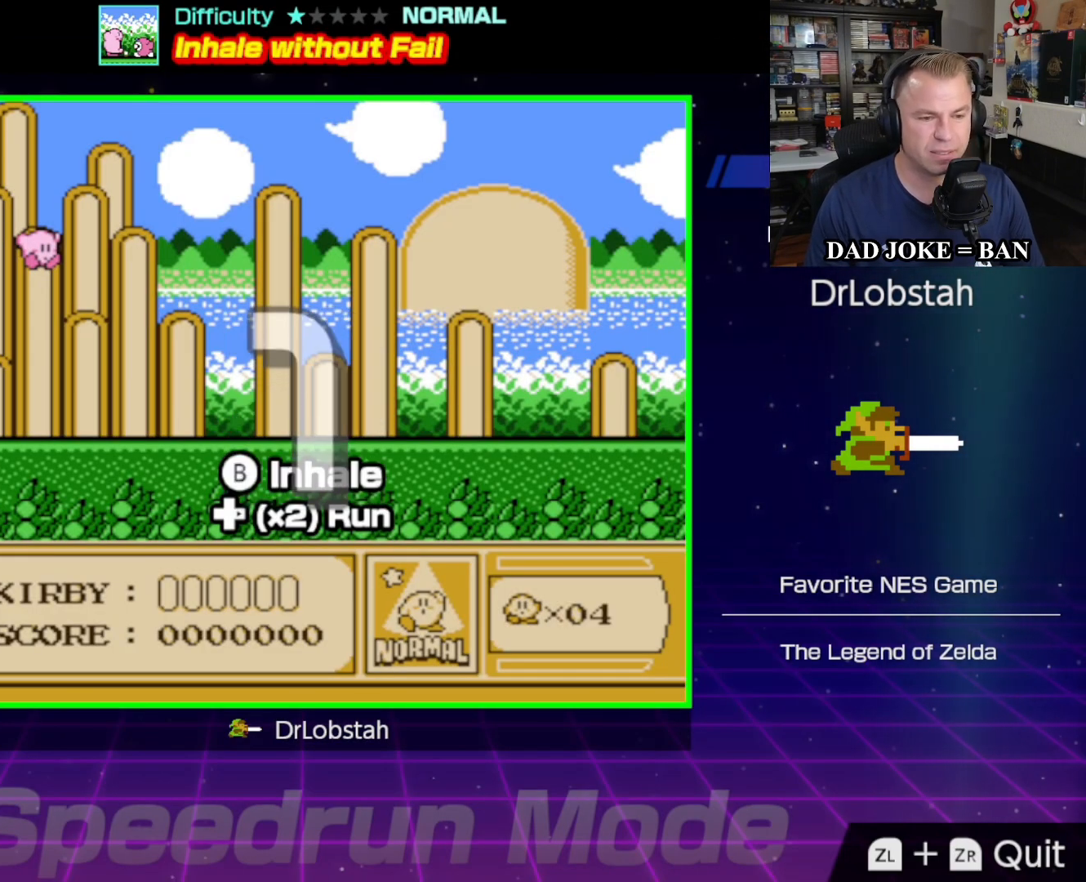
{"buttons": [], "events": []}
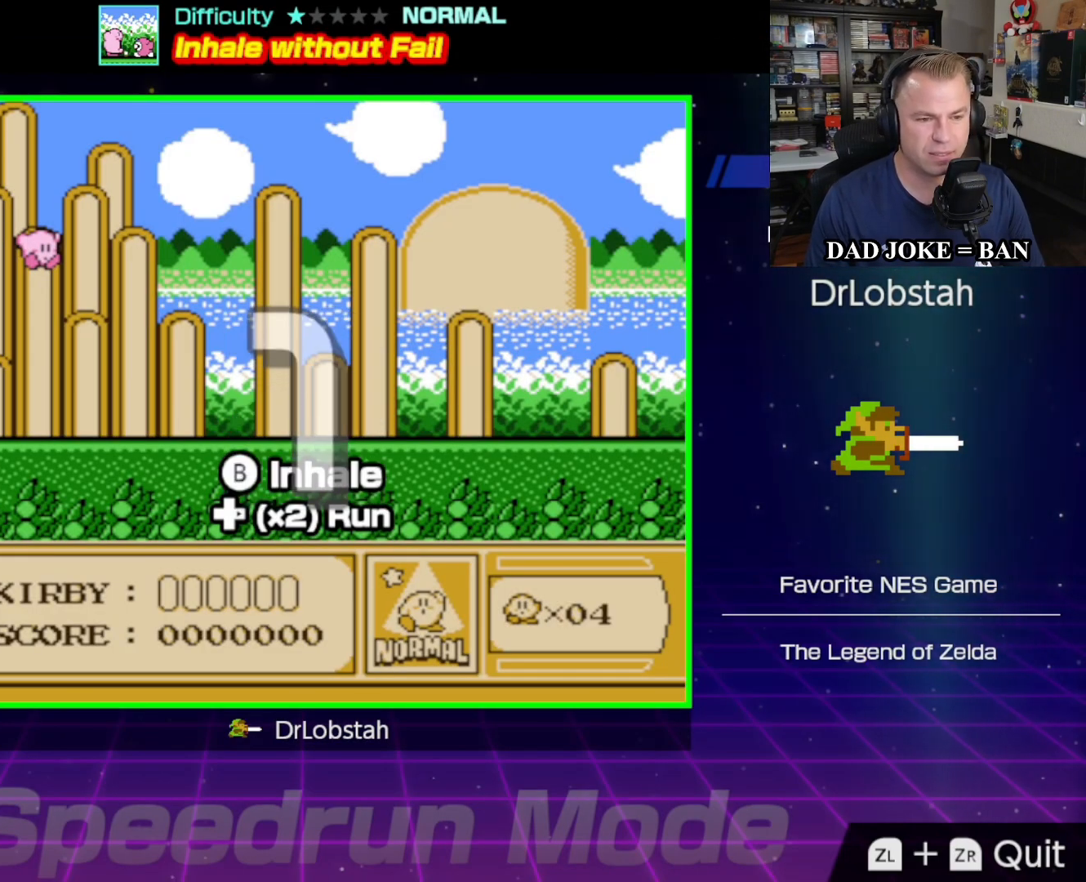
{"buttons": ["DPAD_RIGHT"], "events": [[217, "DPAD_RIGHT", "down"], [300, "DPAD_RIGHT", "up"], [367, "DPAD_RIGHT", "down"]]}
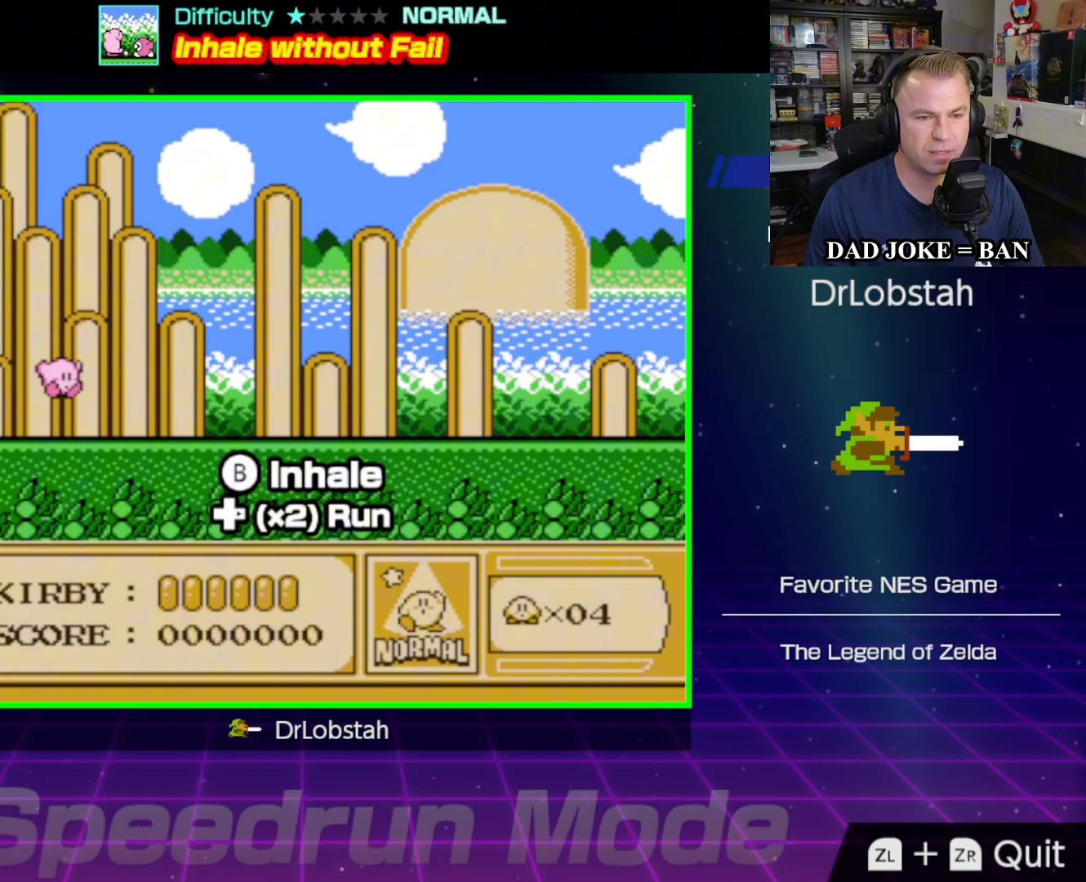
{"buttons": ["DPAD_RIGHT"], "events": []}
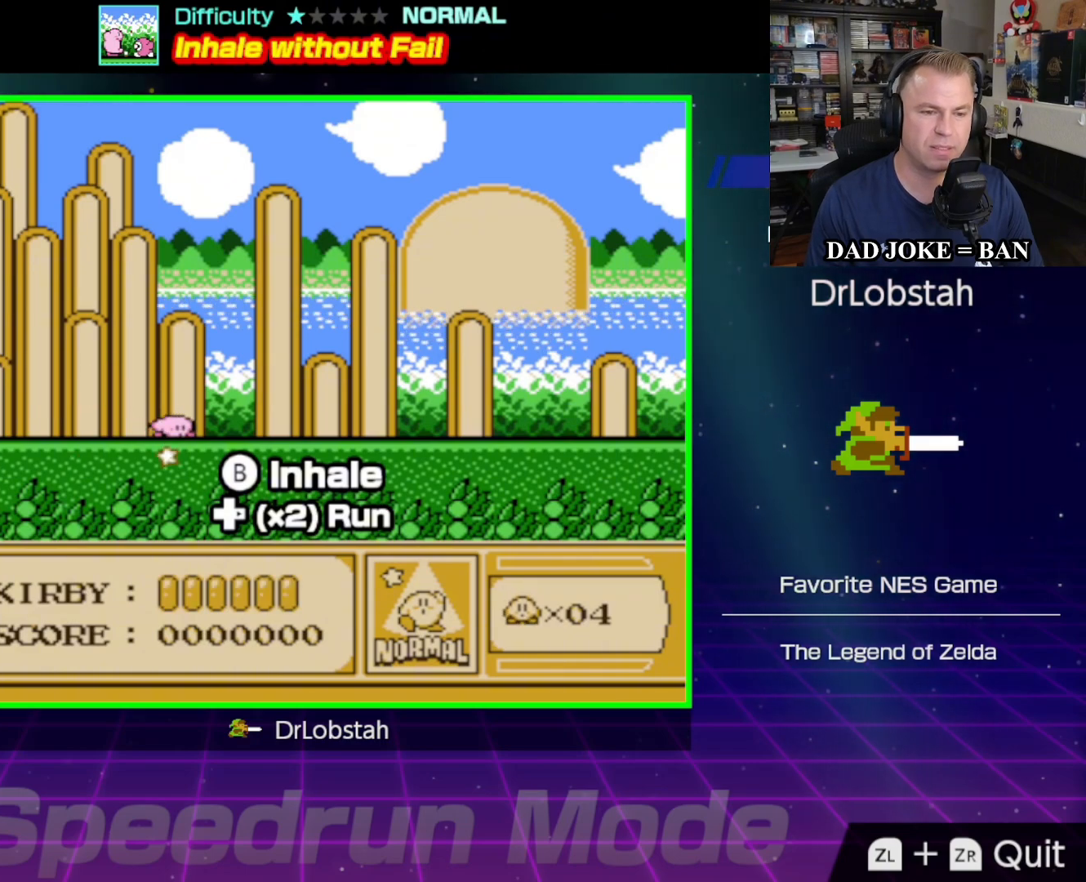
{"buttons": ["DPAD_RIGHT"], "events": []}
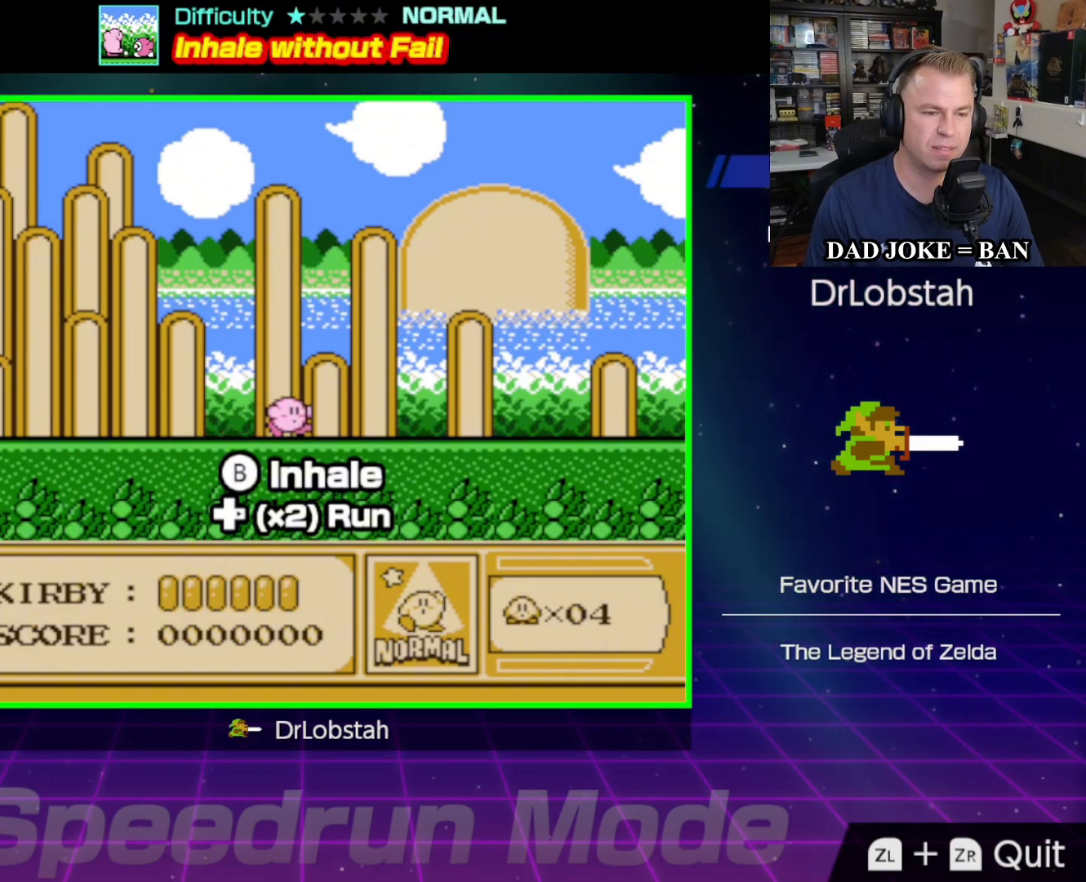
{"buttons": ["DPAD_RIGHT"], "events": []}
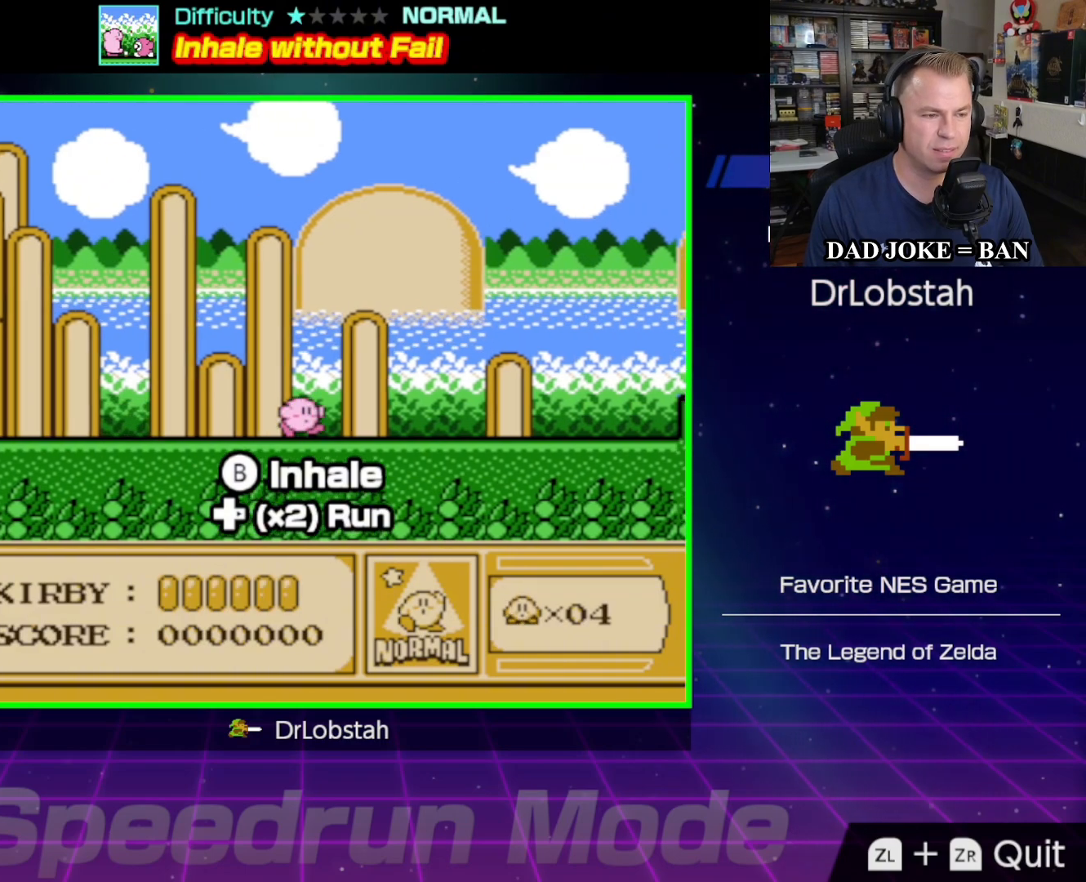
{"buttons": [], "events": [[450, "DPAD_RIGHT", "up"]]}
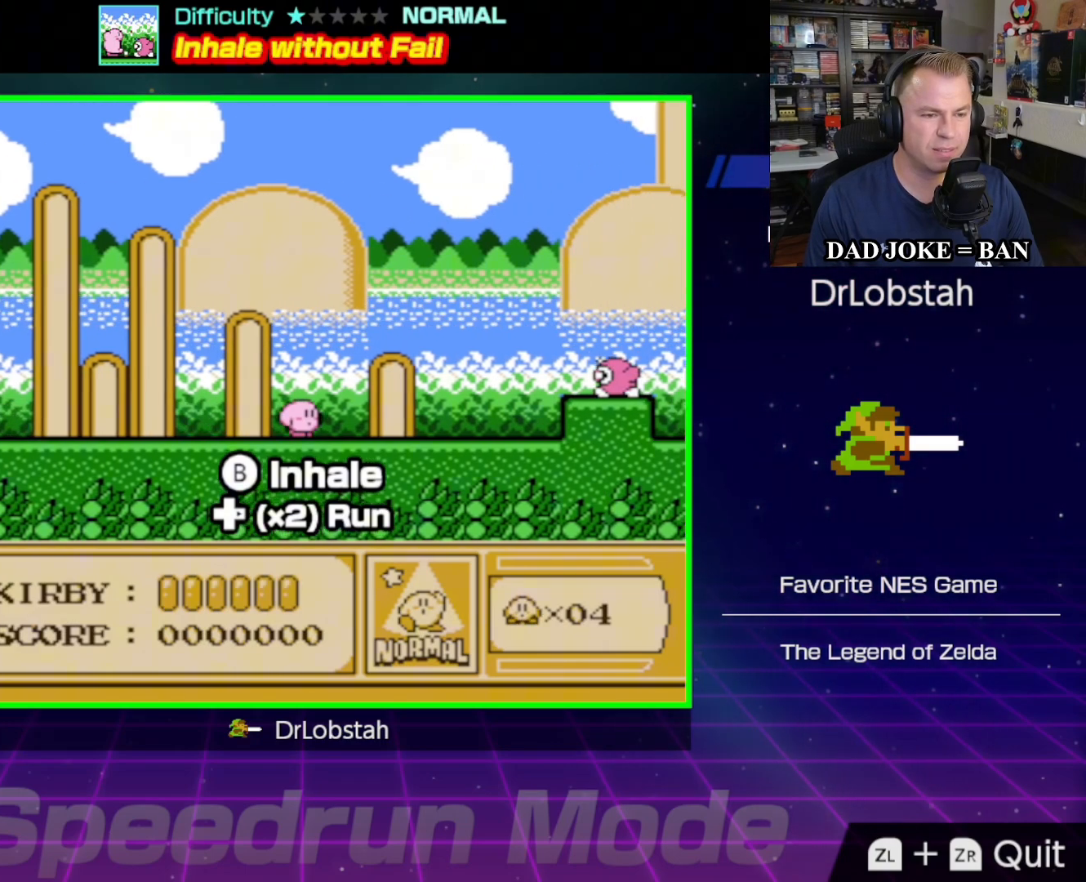
{"buttons": ["DPAD_RIGHT"], "events": [[50, "DPAD_RIGHT", "down"], [133, "DPAD_RIGHT", "up"], [200, "DPAD_RIGHT", "down"]]}
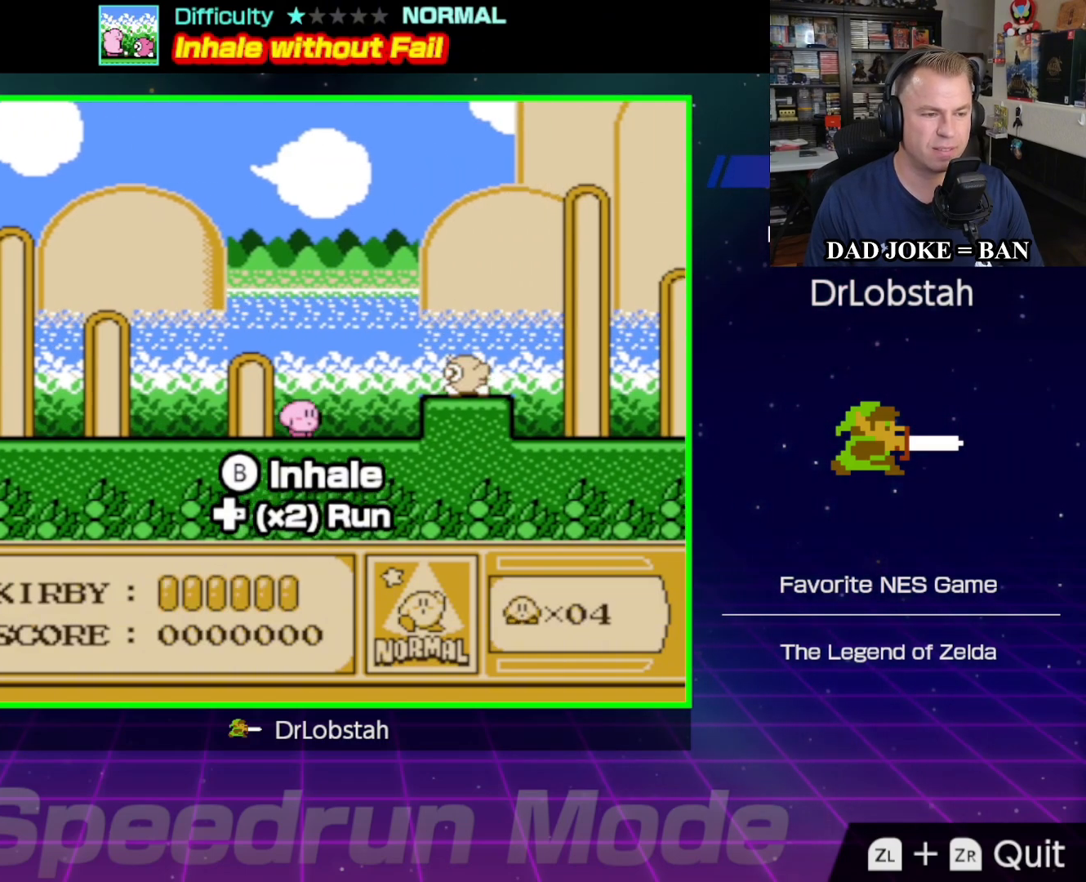
{"buttons": ["B"], "events": [[33, "DPAD_RIGHT", "up"], [67, "B", "down"]]}
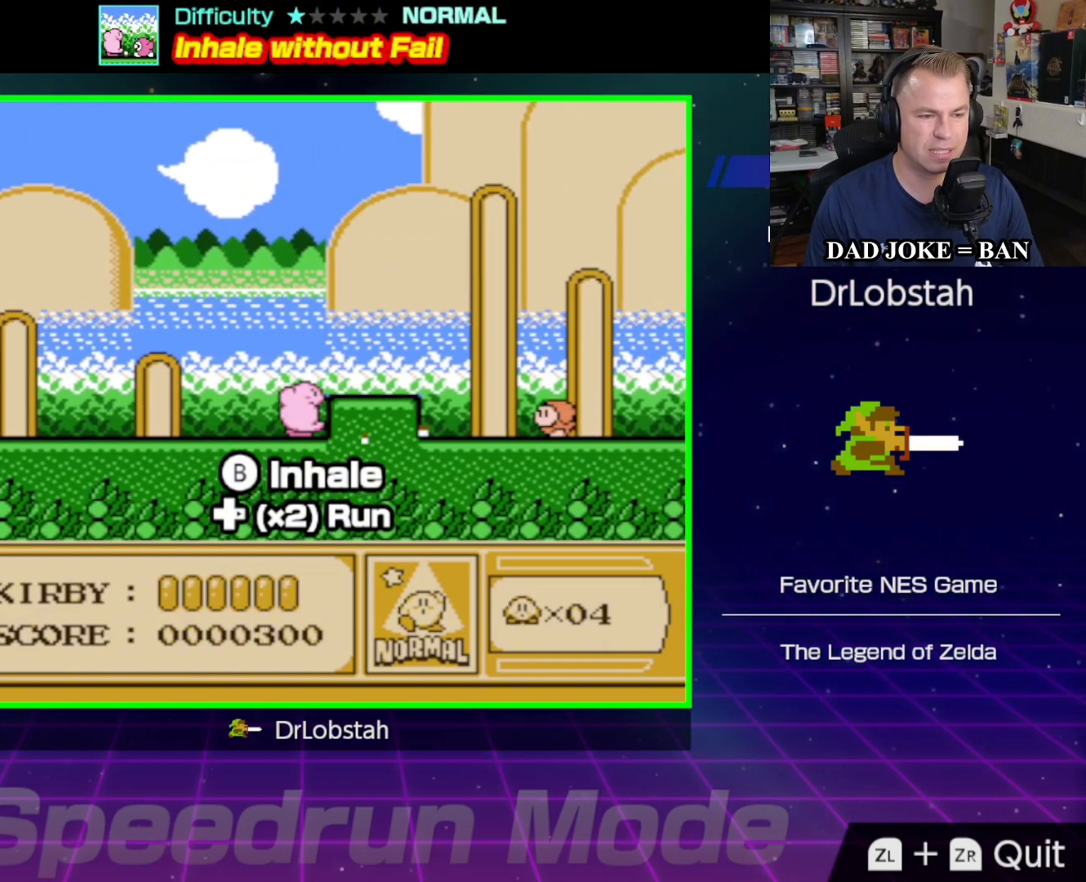
{"buttons": [], "events": [[367, "B", "up"]]}
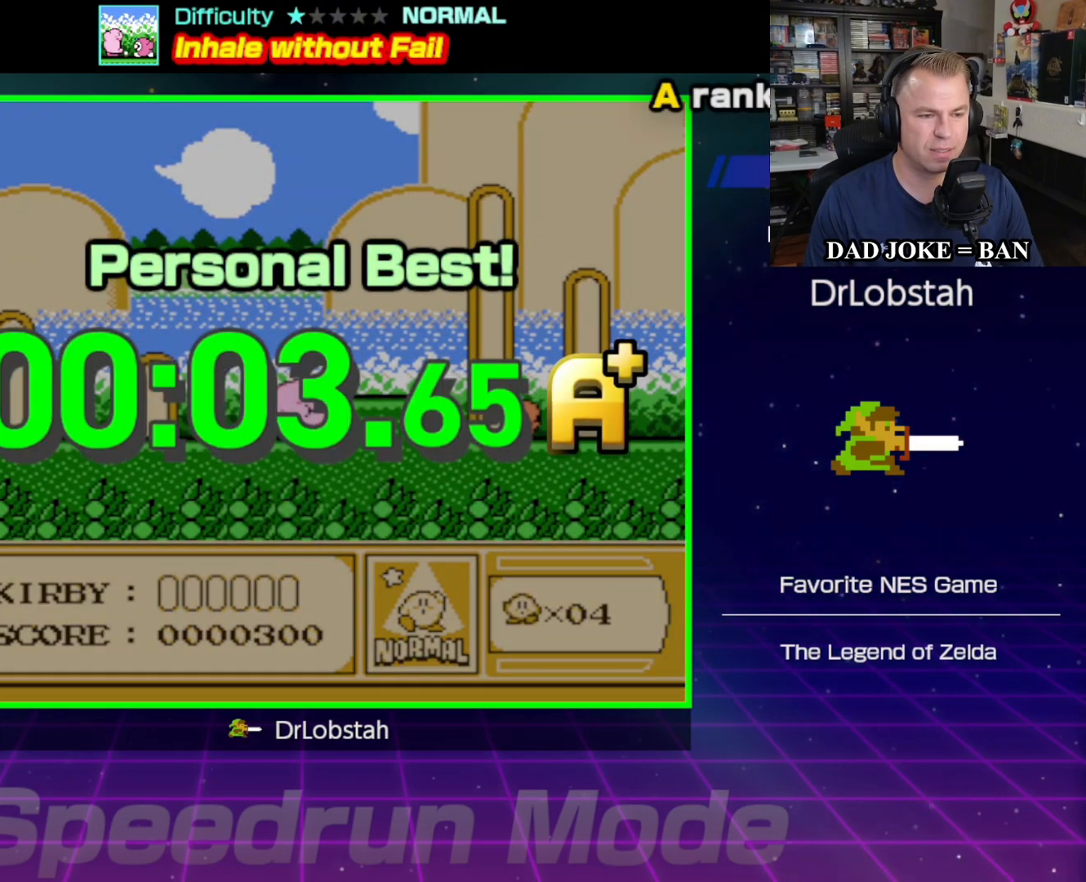
{"buttons": [], "events": []}
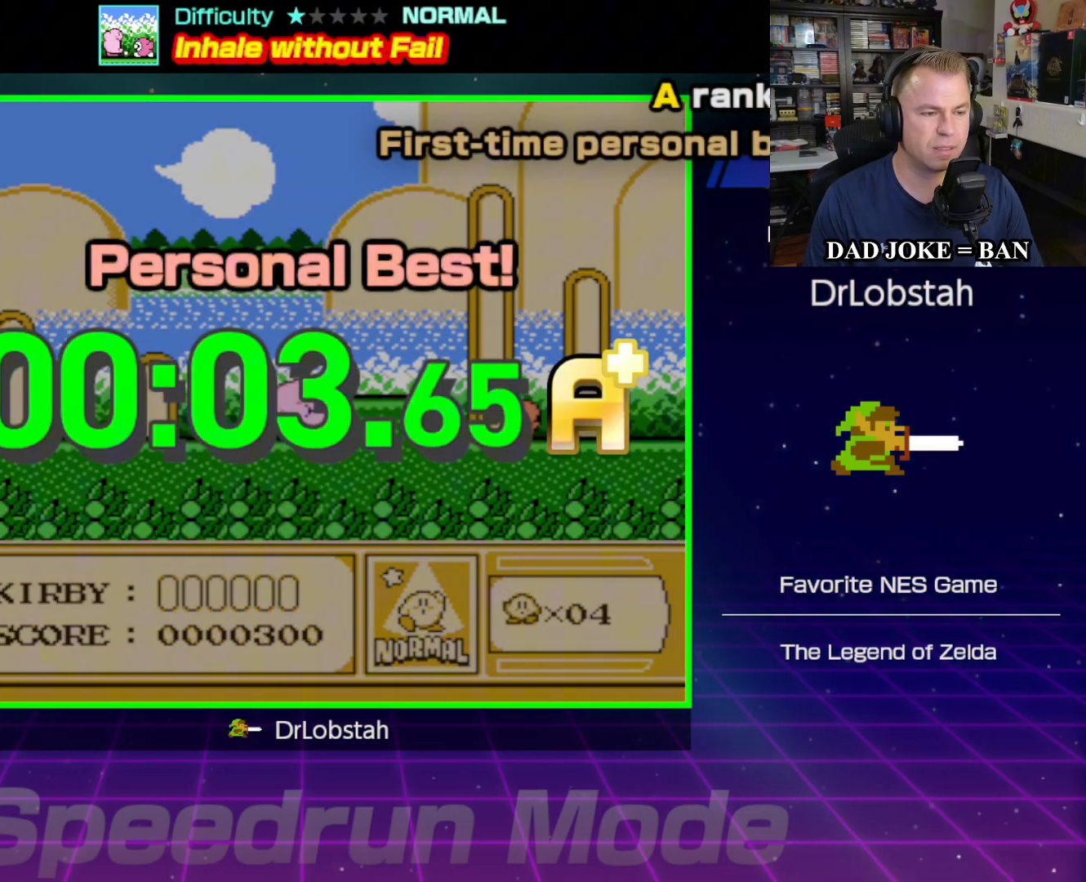
{"buttons": [], "events": []}